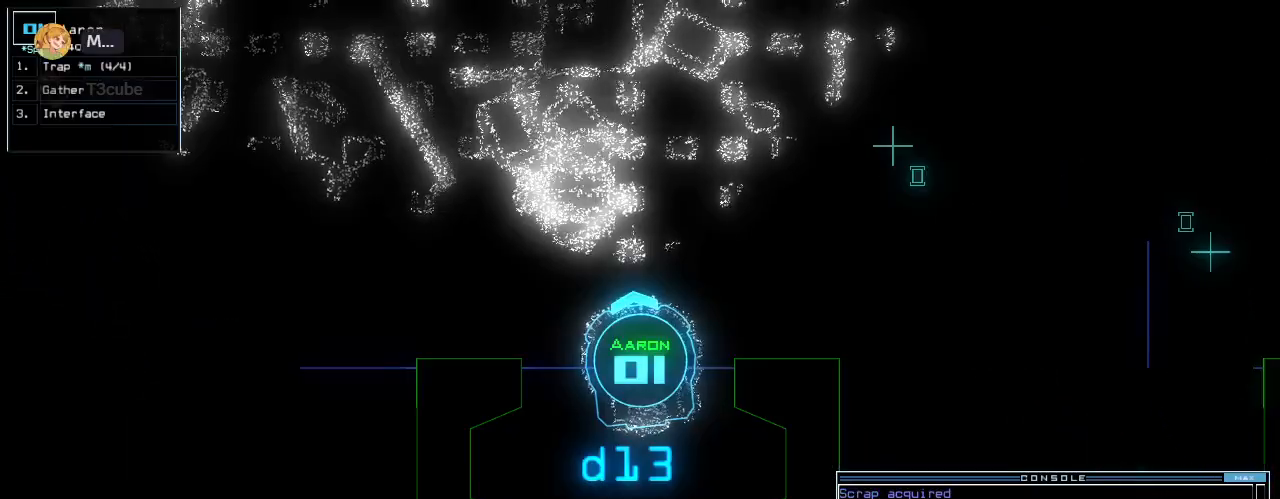
Gameplay with keyboard; each line is a JSON object with the keys held at the frame after it. "events" lists presses ("down") and releases ("up") of ".", "0", "1", "2", "3", "4", "5", "6", "7", "8", "9", "a", "b", "backspace", "c", "caps_lock", "comma", "ctrl_l", "ctrl_r", "d", "down", "e", "equals", "escape", "f", "f5", "g", "h", "i", "j", "k", "l", "left", "m", "minus", "n", "o", "p", "q", "quote", "r", "return", "right", "s", "semicolon", "shift_l", "shift_r", "space", "t", "tab", "tilde", "u", "up", "v", "w", "x", "y" and "z" between this image and that frame as [ms after this image, input, new state], when the widget could be followed in between. No other keys are recorded. Mouse input is not recorded. Not read: other_keys.
{"keys": ["4"], "events": [[20, "a", "down"], [80, "v", "up"], [160, "a", "up"], [220, "space", "down"], [300, "space", "up"], [320, "r", "down"], [420, "r", "up"], [500, "4", "down"]]}
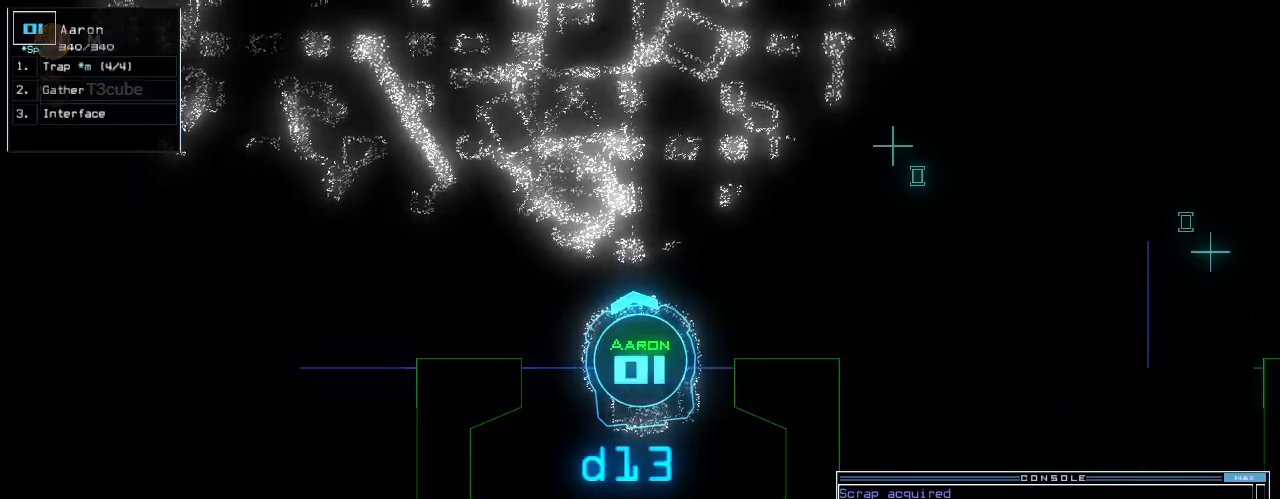
{"keys": [], "events": [[80, "4", "up"], [140, "space", "down"], [200, "a", "down"], [220, "space", "up"], [320, "a", "up"], [380, "7", "down"], [480, "7", "up"]]}
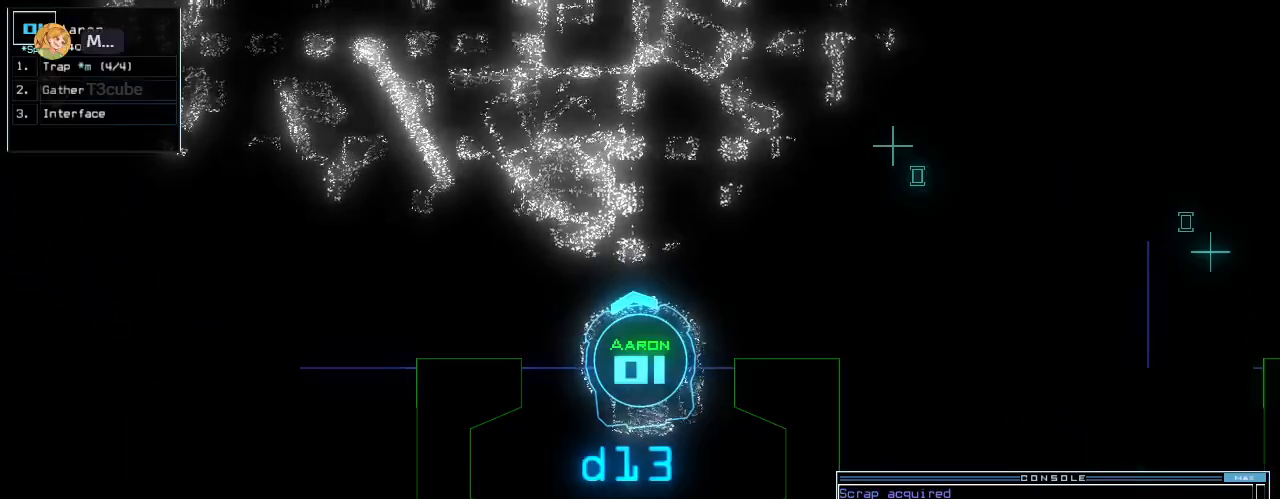
{"keys": ["left"], "events": [[500, "left", "down"]]}
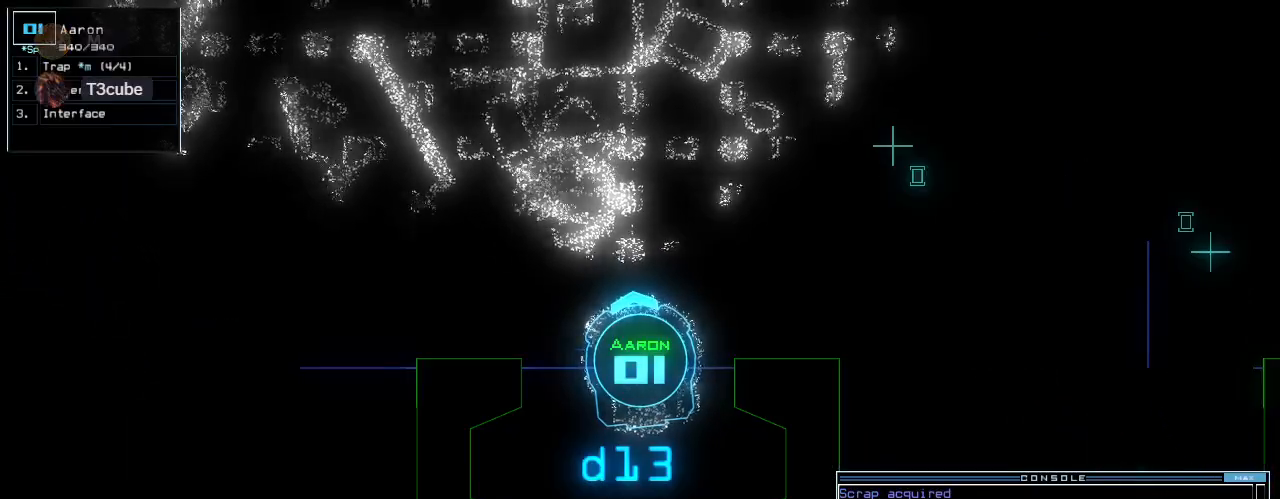
{"keys": [], "events": [[60, "left", "up"], [420, "down", "down"], [460, "down", "up"]]}
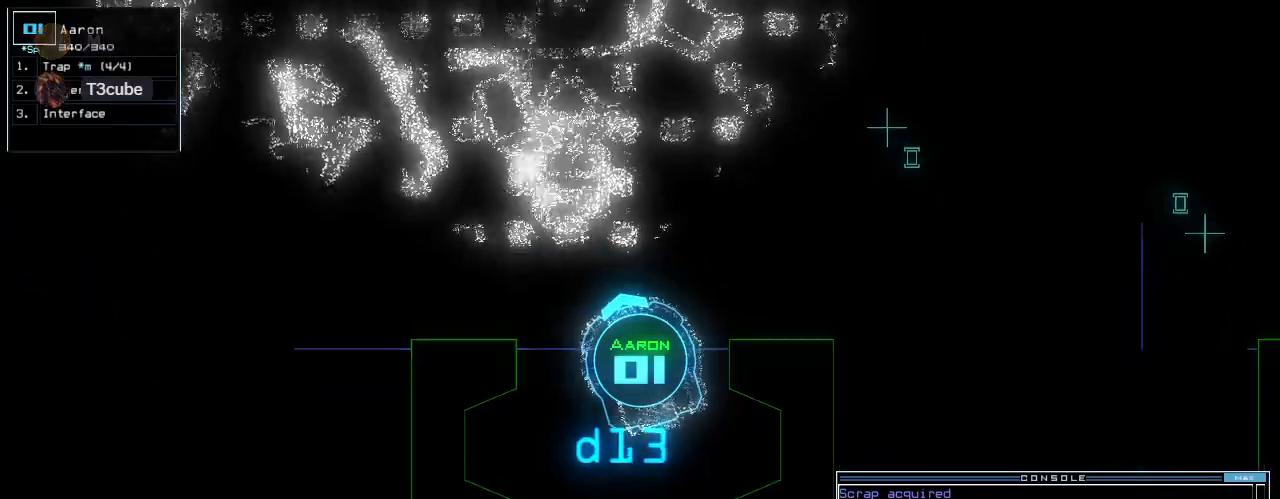
{"keys": [], "events": []}
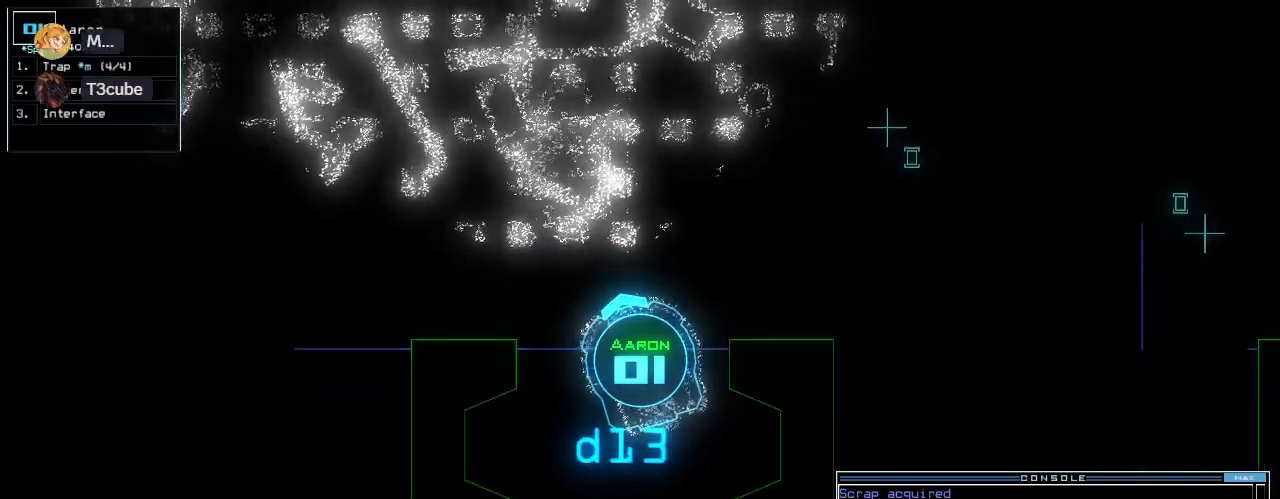
{"keys": [], "events": []}
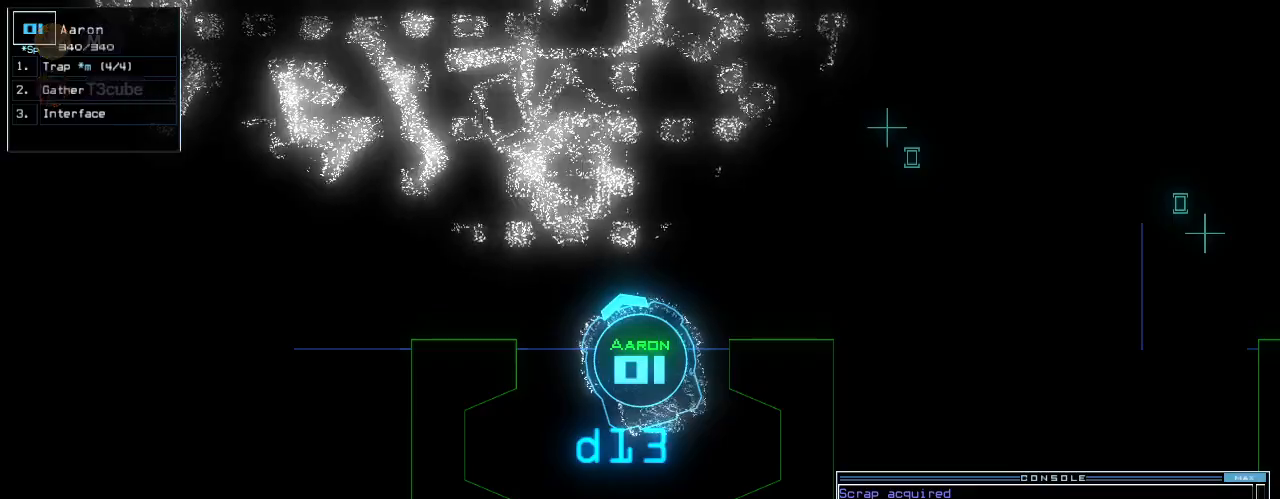
{"keys": [], "events": []}
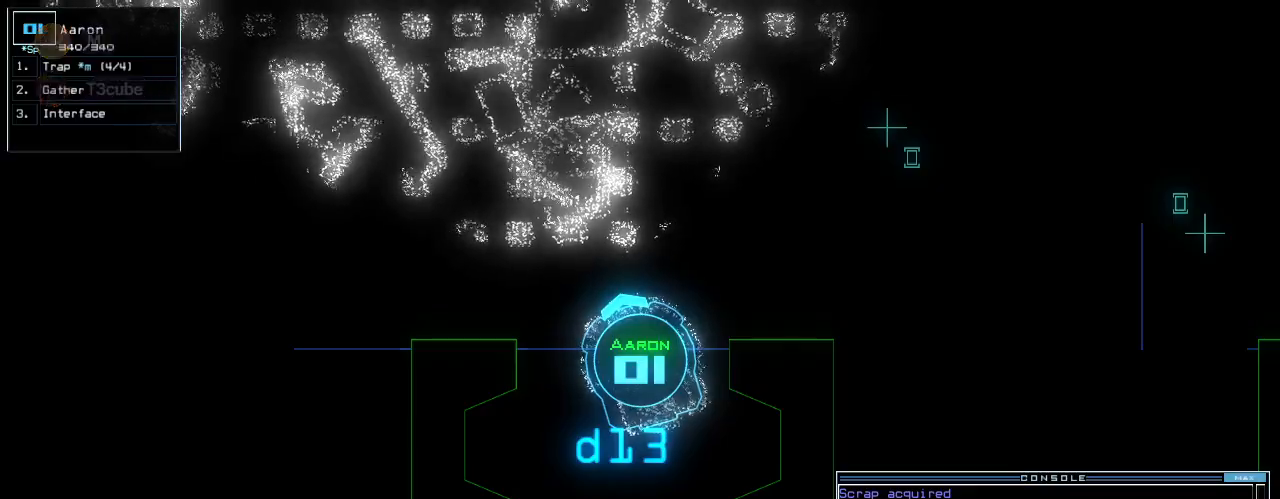
{"keys": [], "events": []}
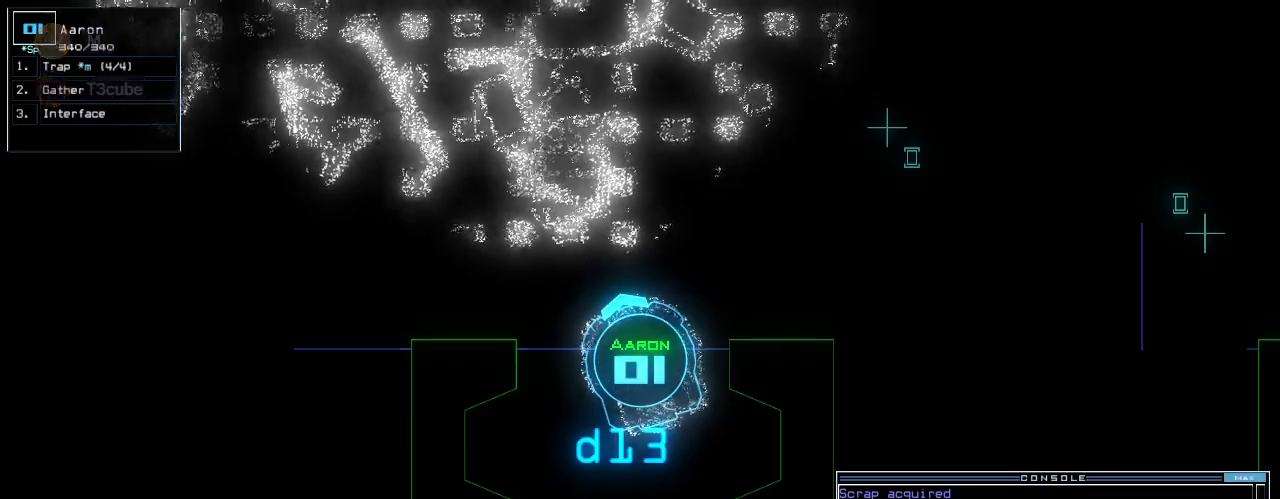
{"keys": [], "events": [[400, "return", "down"], [460, "return", "up"]]}
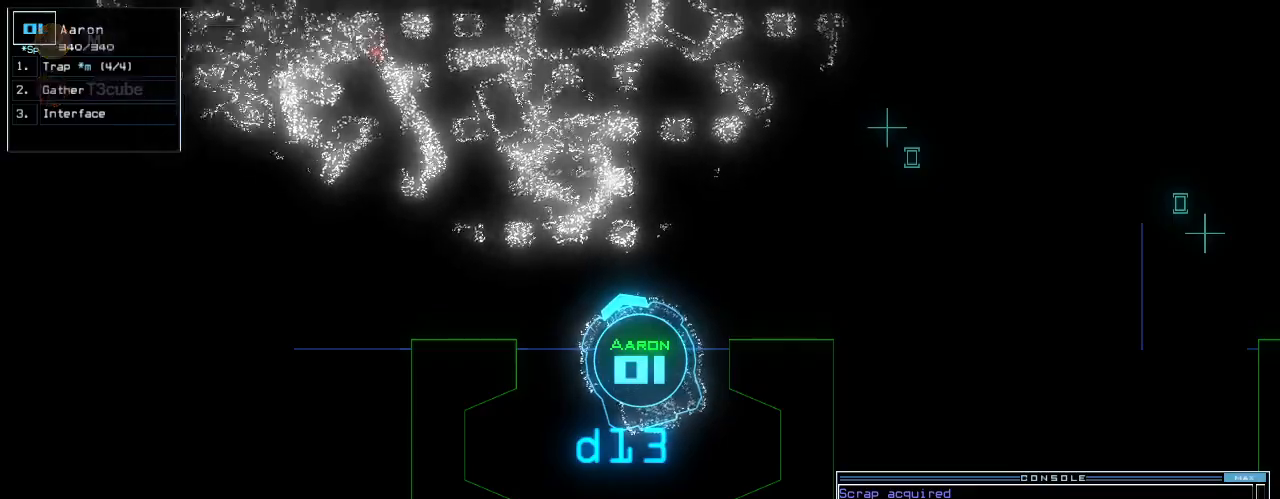
{"keys": ["up"], "events": [[100, "up", "down"], [180, "right", "down"], [240, "right", "up"]]}
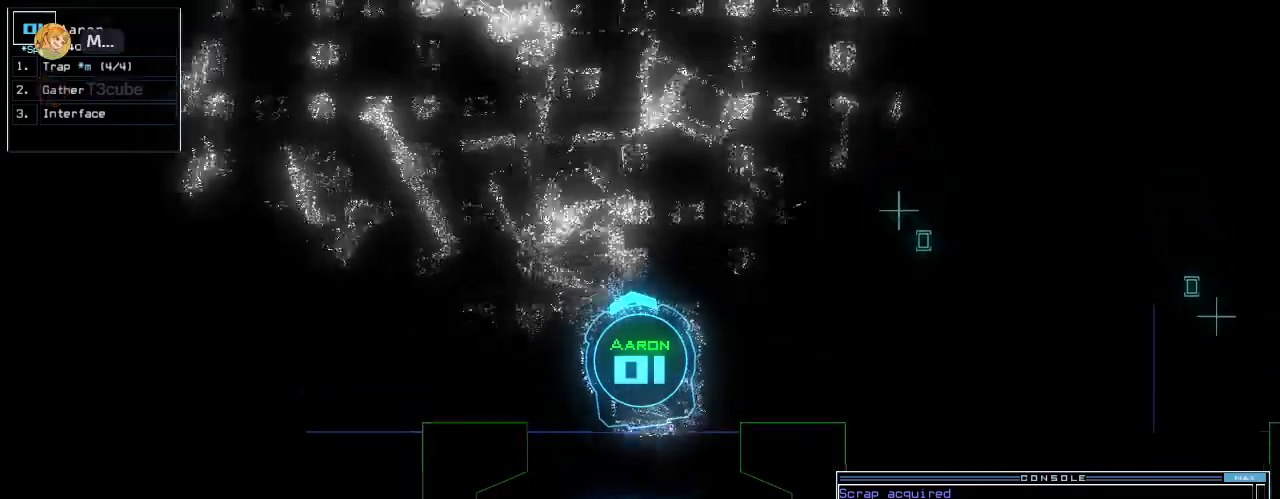
{"keys": ["left", "up"], "events": [[100, "left", "down"], [220, "left", "up"], [320, "left", "down"], [400, "left", "up"], [460, "left", "down"]]}
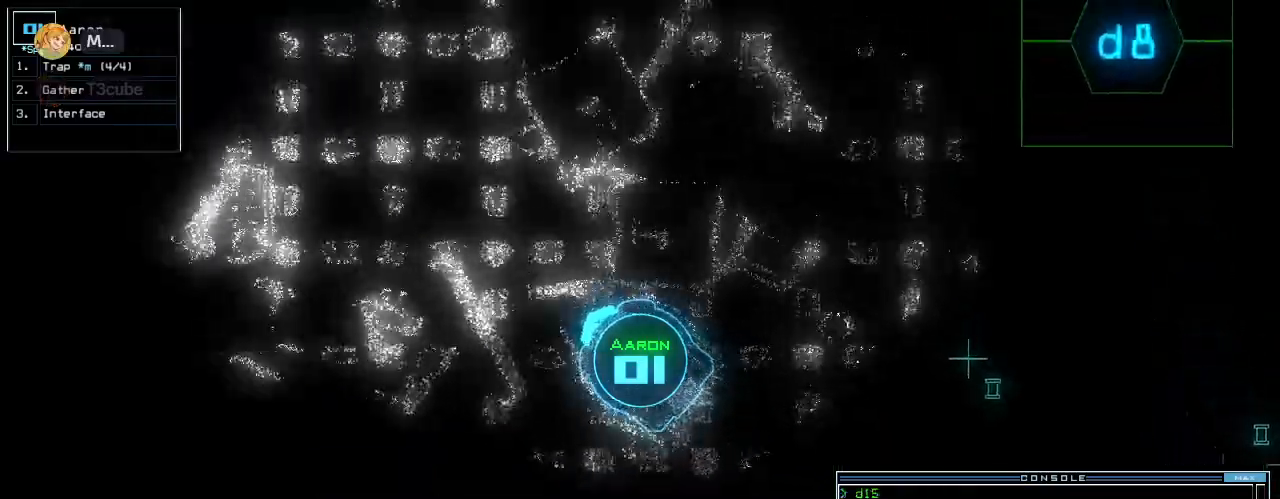
{"keys": ["up"], "events": [[60, "left", "up"]]}
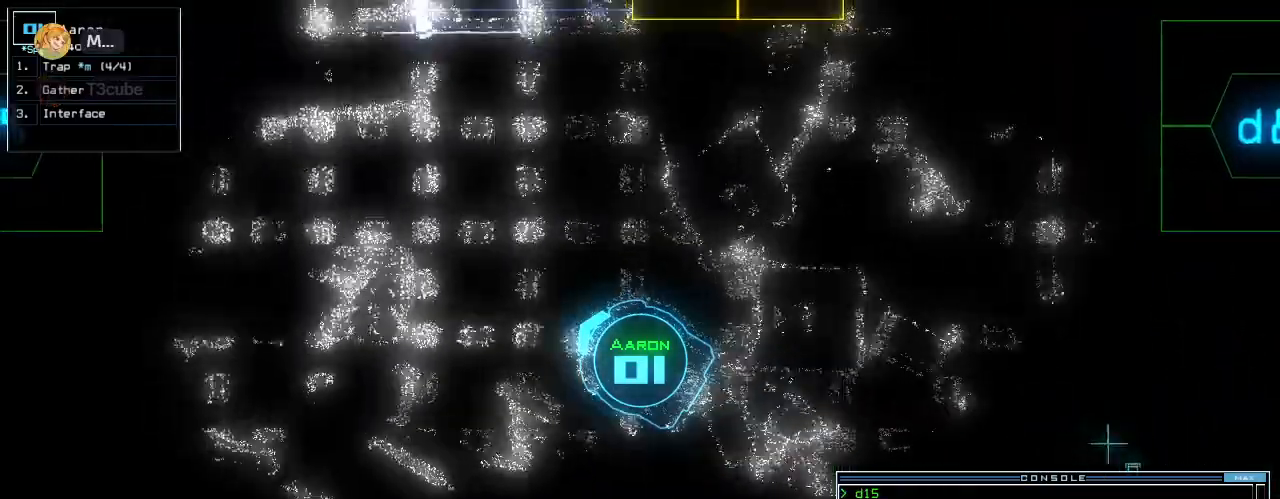
{"keys": ["up"], "events": []}
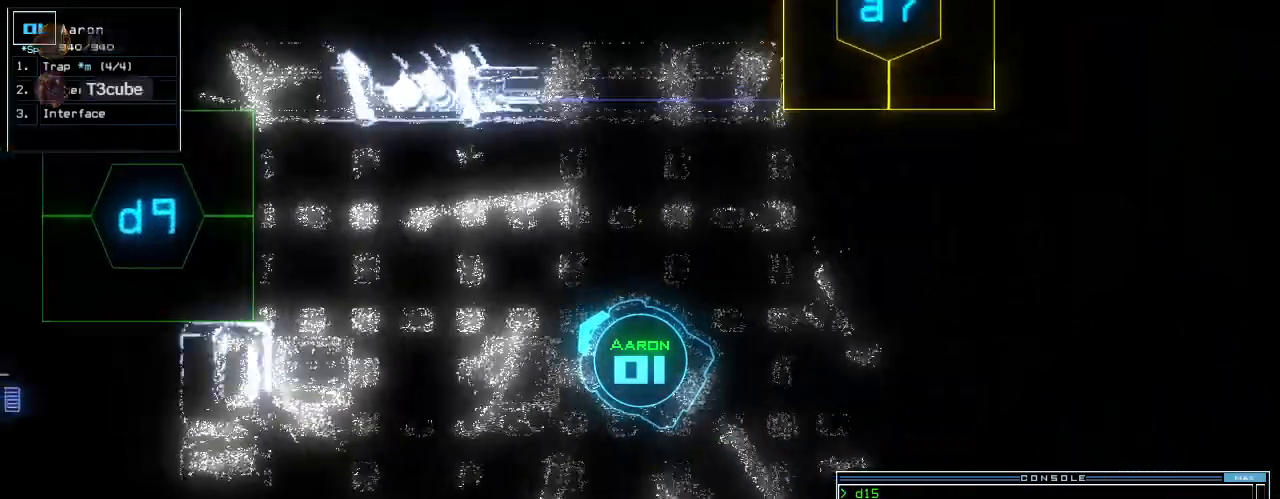
{"keys": ["up"], "events": [[20, "d", "down"], [80, "d", "up"]]}
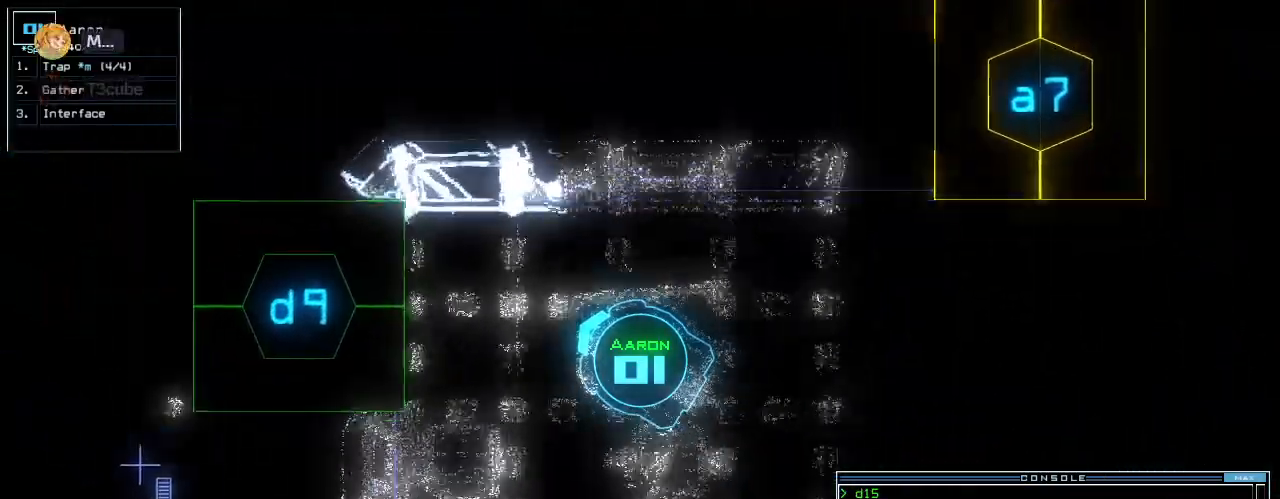
{"keys": ["left", "up"], "events": [[240, "return", "down"], [400, "left", "down"], [400, "return", "up"]]}
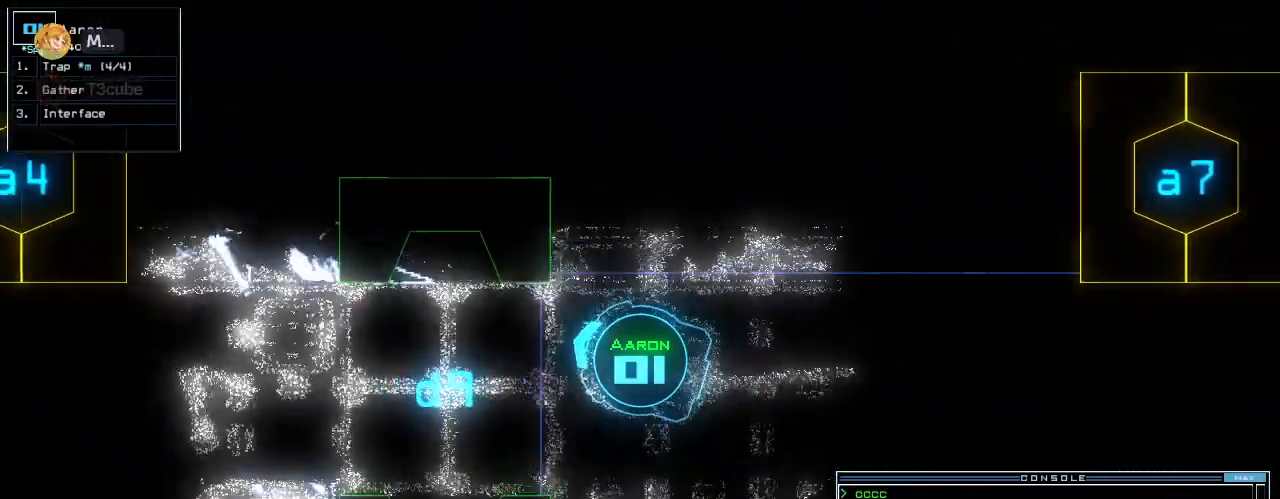
{"keys": ["up"], "events": [[40, "left", "up"], [160, "left", "down"], [220, "left", "up"]]}